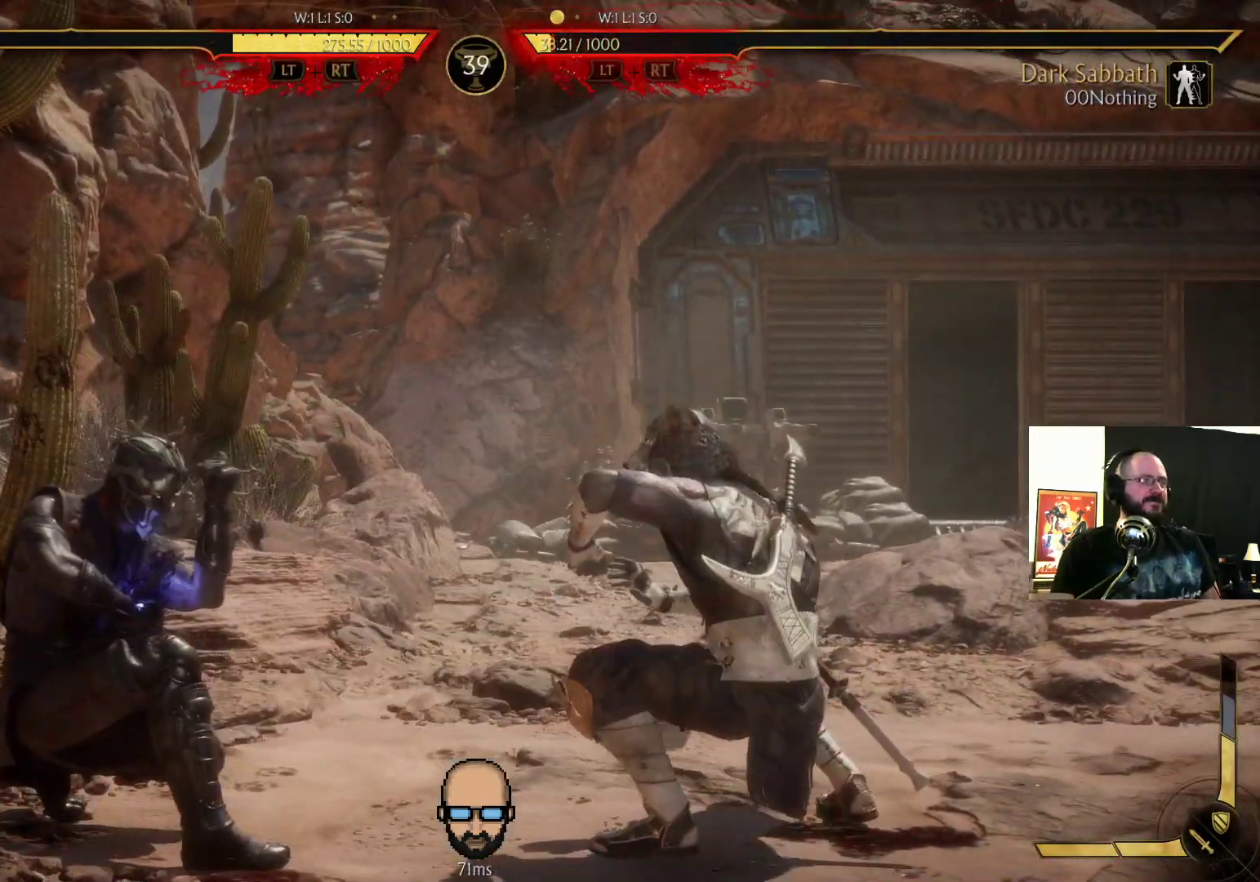
Gameplay with a controller (PlayStation layout); each line is a JSON object with the inputs held at the frame after it (dt_ms = milliseconds from this image to that frame). "events" lists button and stick changes between this image and that frame as [ms after this image, input, new state], when the widget could be followed in between. Not read: L3 R3 left_stick right_stick.
{"dt_ms": 500, "buttons": ["L2"]}
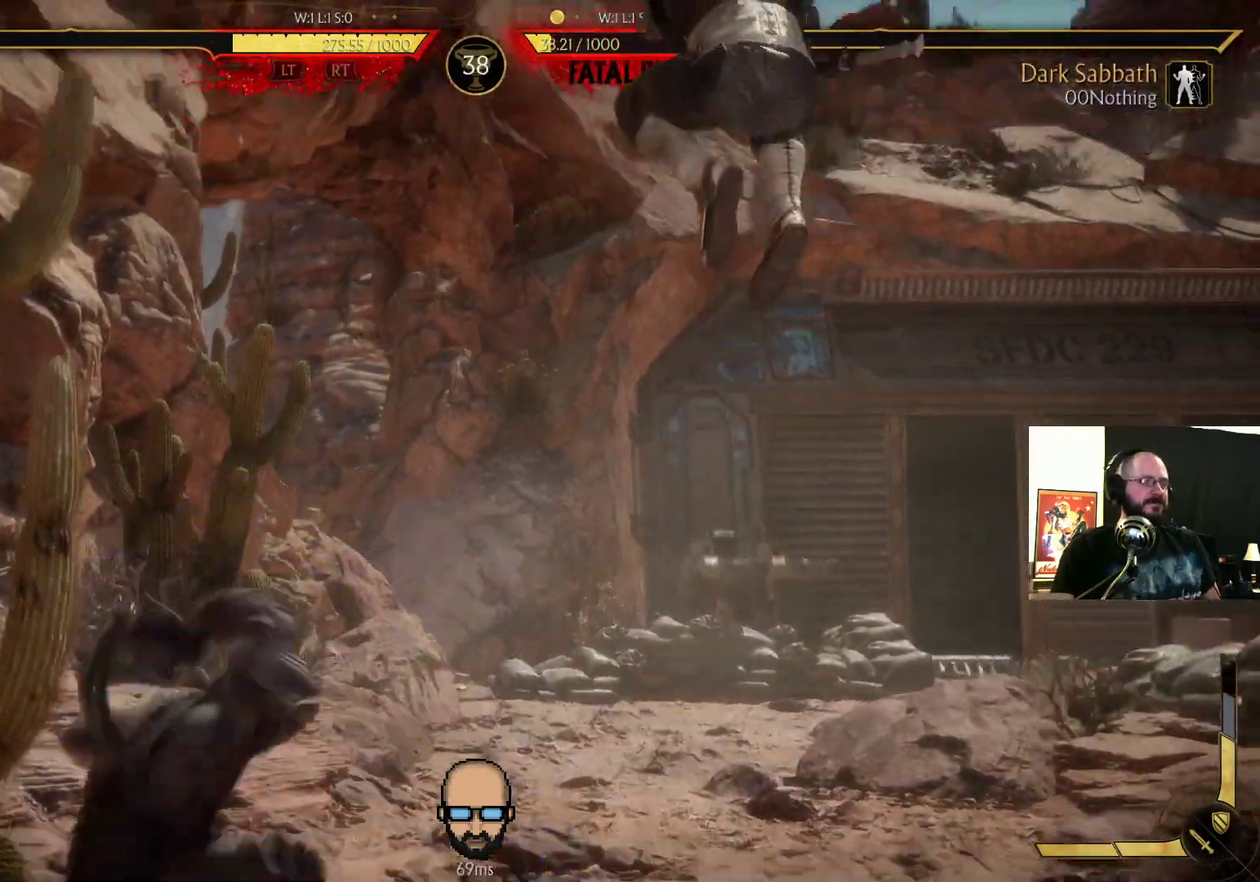
{"dt_ms": 500, "buttons": ["DPAD_RIGHT"], "events": [[67, "L2", "up"], [133, "R2", "down"], [500, "DPAD_RIGHT", "down"], [500, "R2", "up"]]}
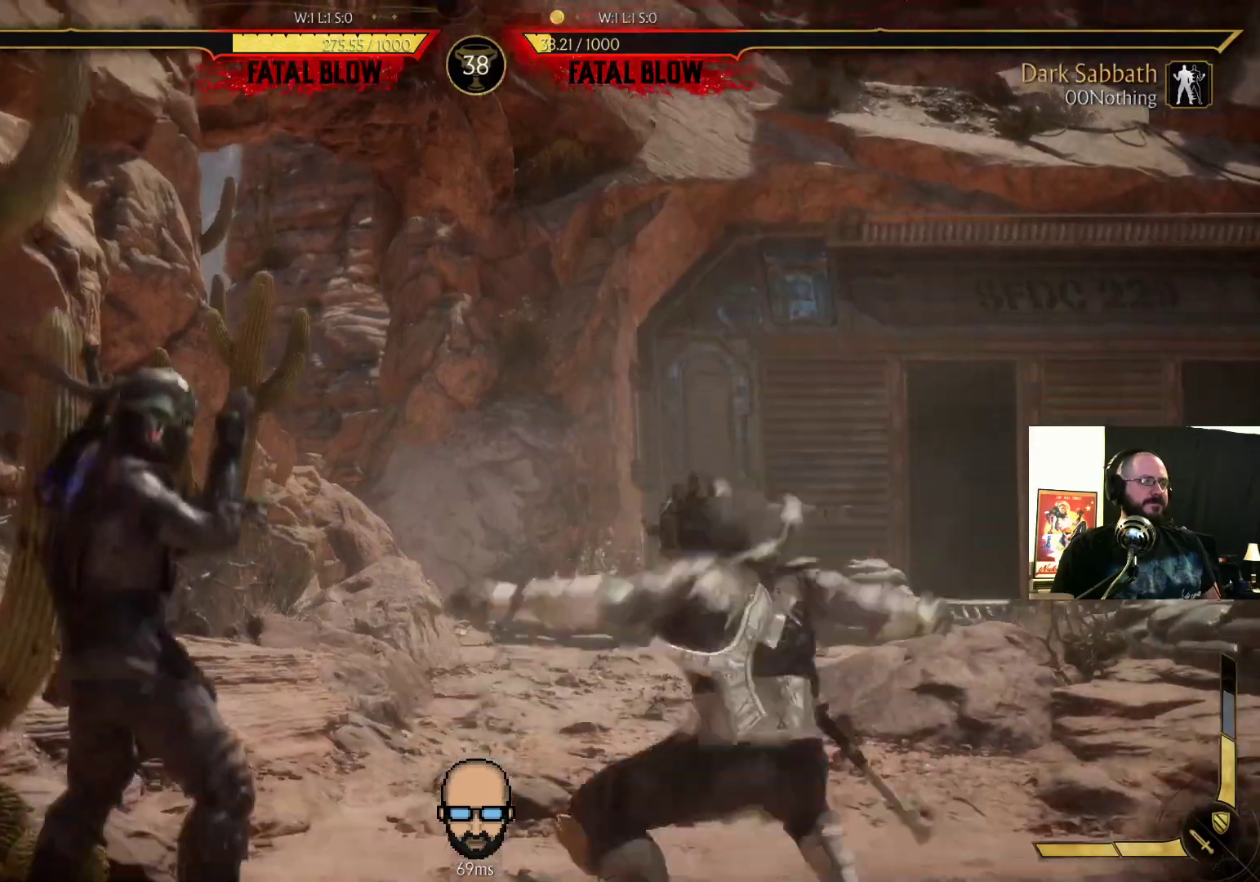
{"dt_ms": 500, "buttons": [], "events": [[100, "SQUARE", "down"], [167, "SQUARE", "up"], [267, "SQUARE", "down"], [300, "SQUARE", "up"], [467, "DPAD_RIGHT", "up"]]}
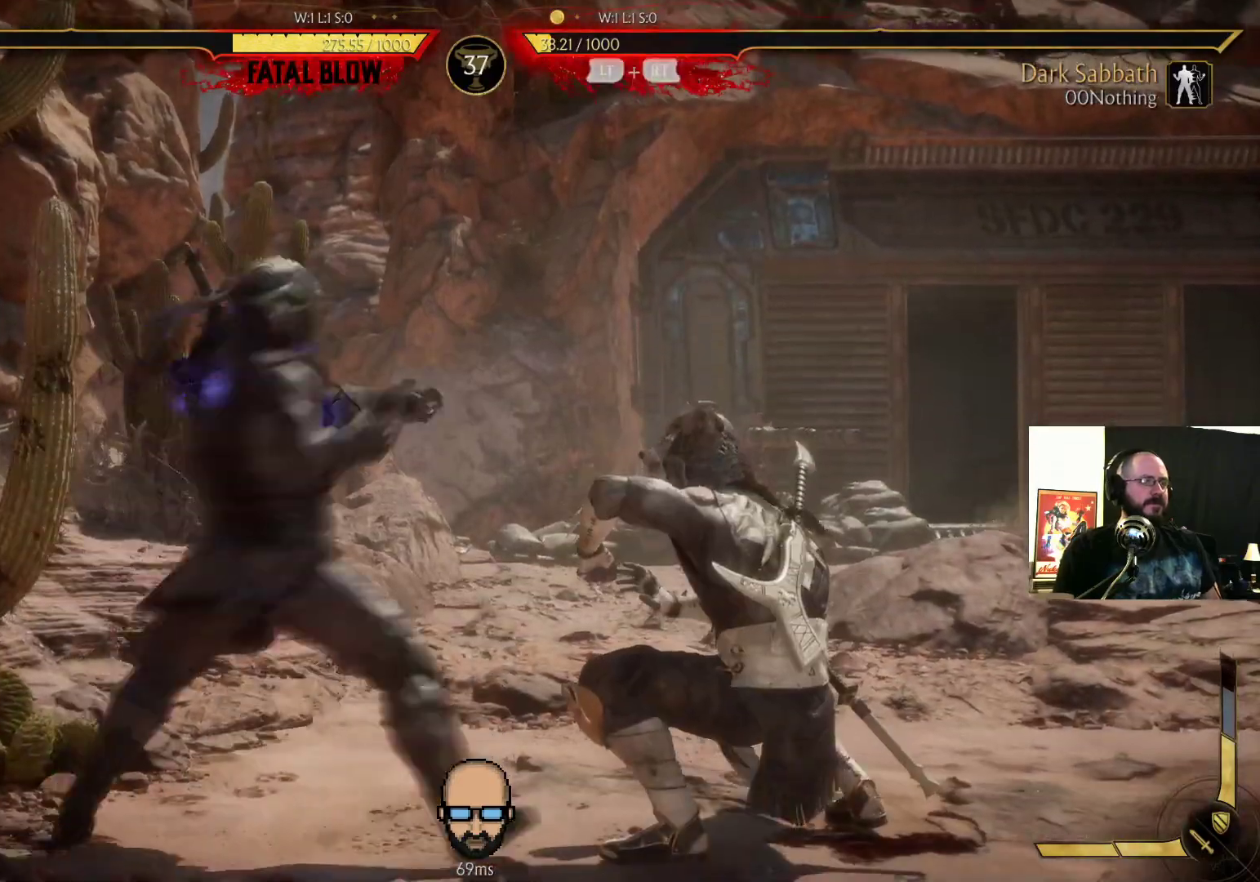
{"dt_ms": 500, "buttons": ["DPAD_LEFT"], "events": [[100, "DPAD_LEFT", "down"]]}
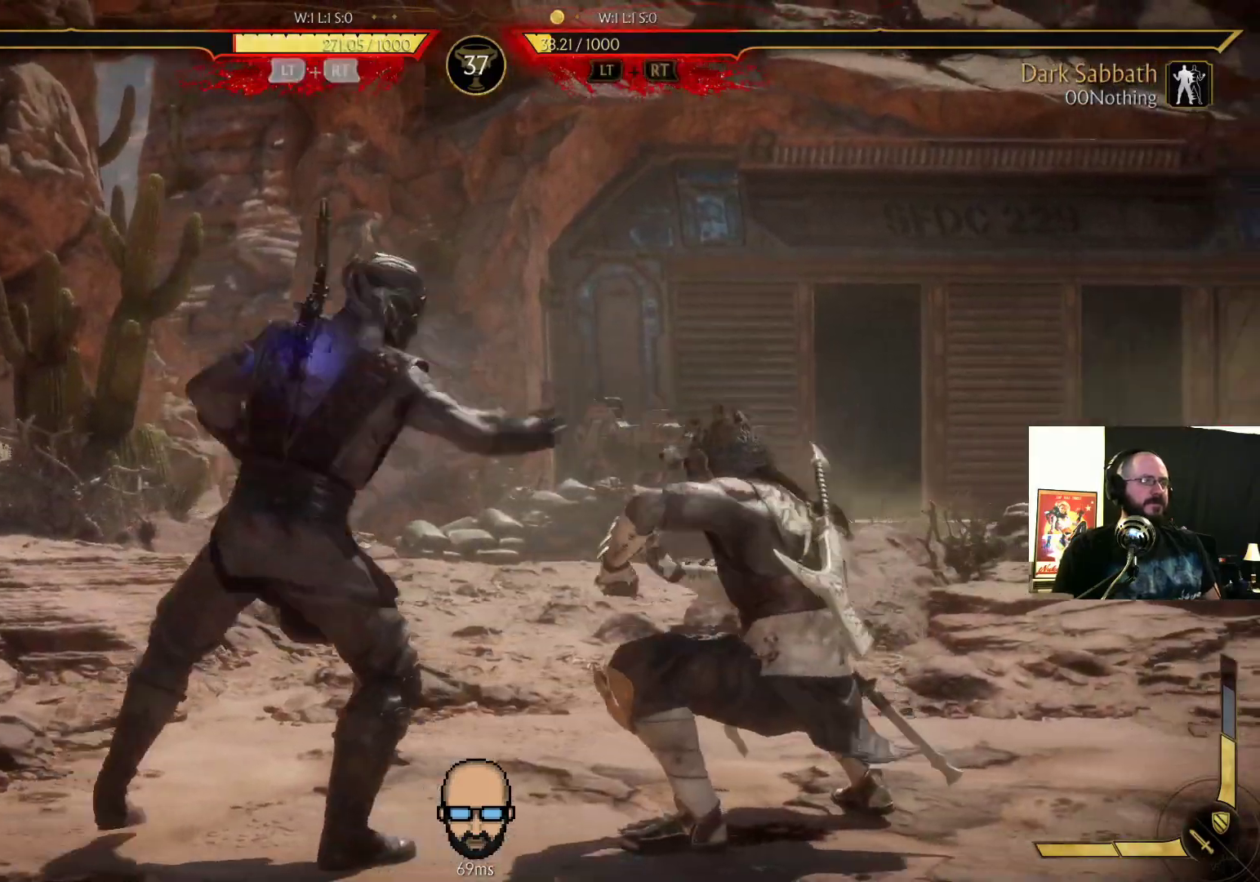
{"dt_ms": 500, "buttons": ["CIRCLE", "DPAD_DOWN", "DPAD_LEFT"], "events": [[100, "DPAD_DOWN", "down"], [267, "CIRCLE", "down"], [400, "CIRCLE", "up"], [433, "CIRCLE", "down"]]}
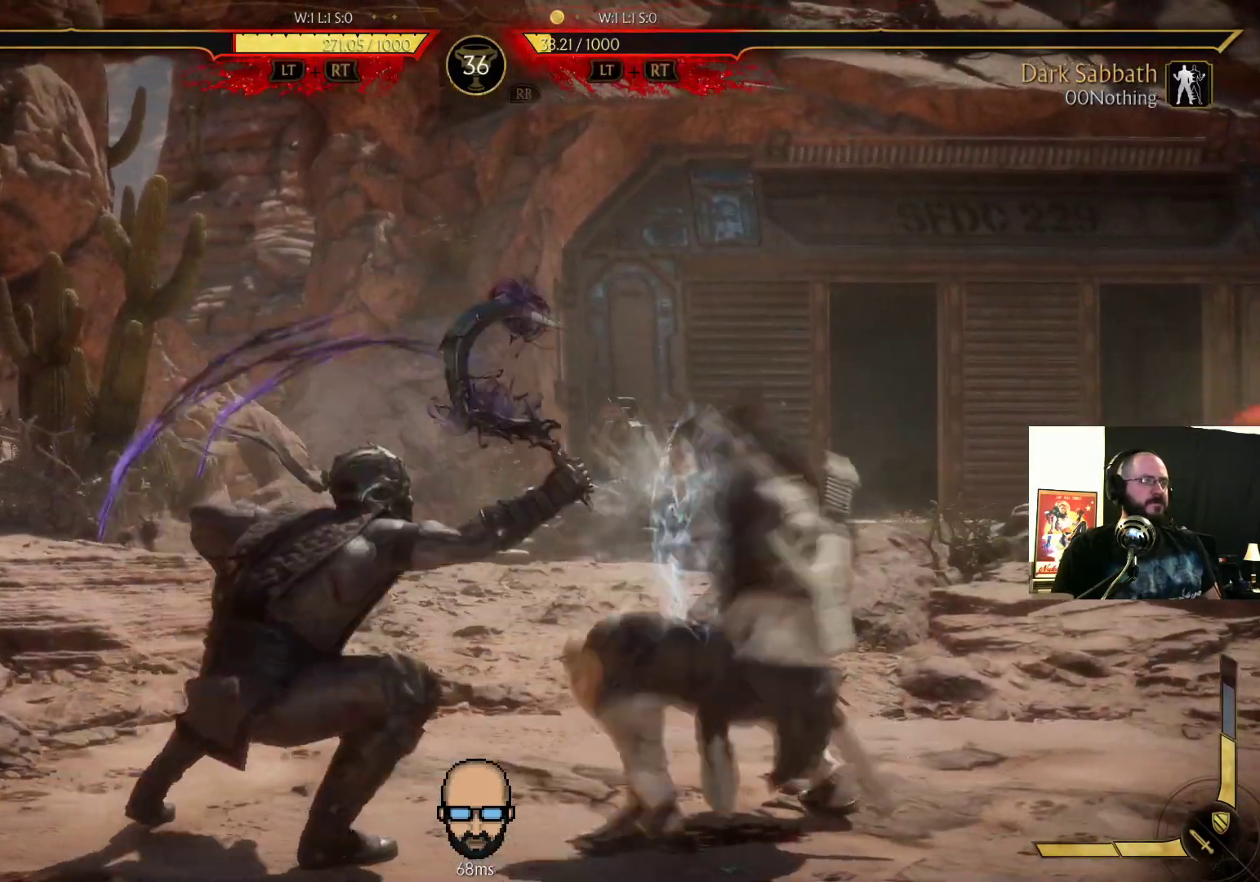
{"dt_ms": 500, "buttons": ["DPAD_LEFT"], "events": [[33, "CIRCLE", "up"], [267, "DPAD_DOWN", "up"]]}
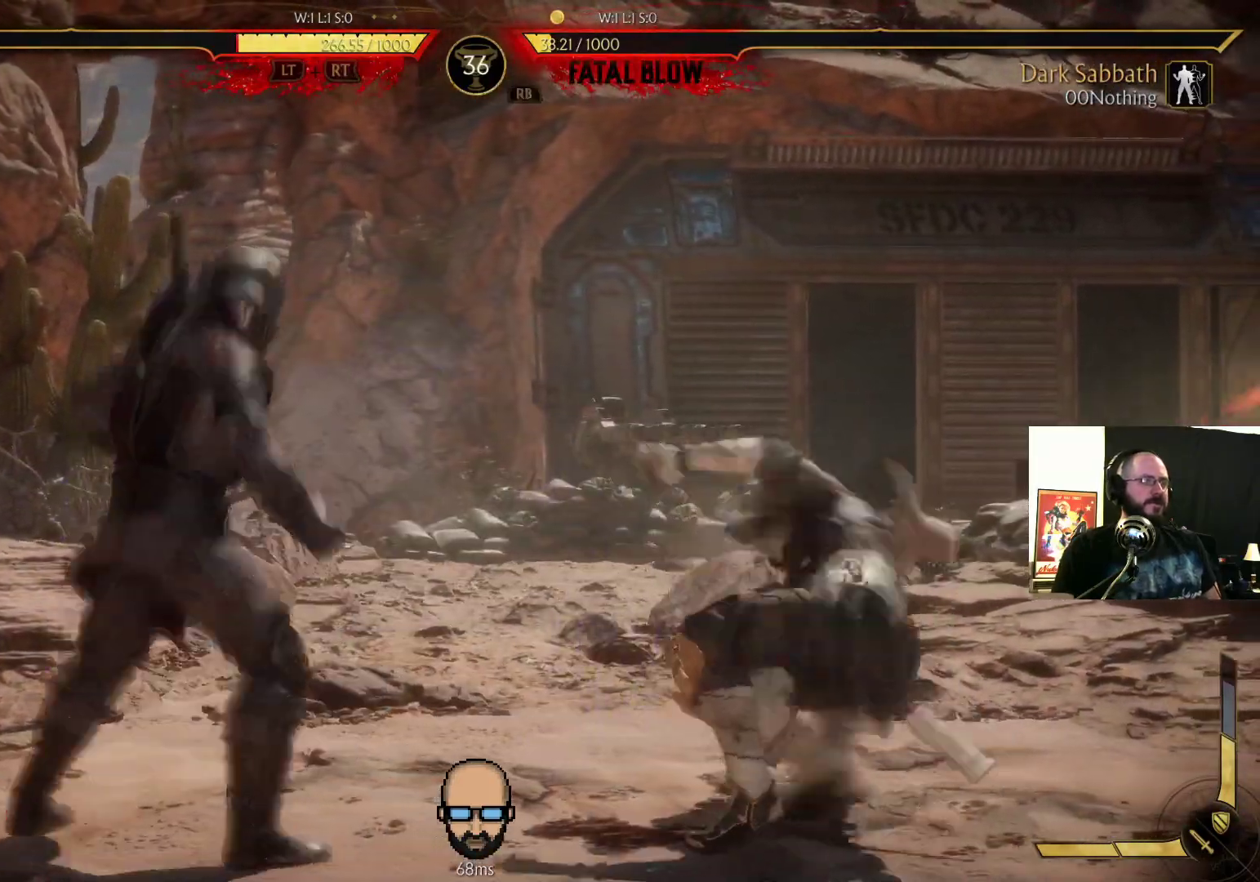
{"dt_ms": 500, "buttons": ["TRIANGLE", "DPAD_LEFT"]}
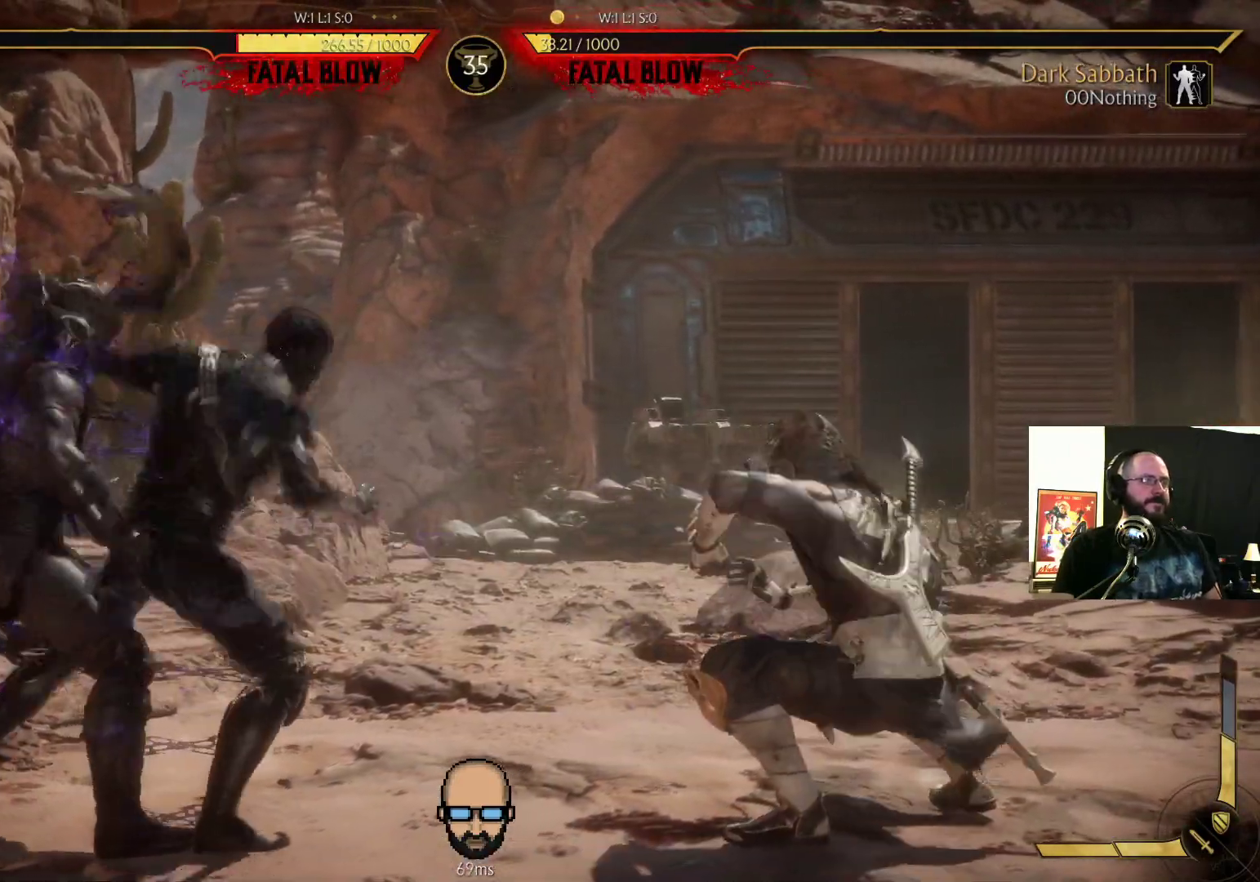
{"dt_ms": 500, "buttons": [], "events": [[33, "DPAD_LEFT", "up"], [67, "TRIANGLE", "up"], [167, "TRIANGLE", "down"], [367, "L2", "down"], [367, "TRIANGLE", "up"], [467, "L2", "up"]]}
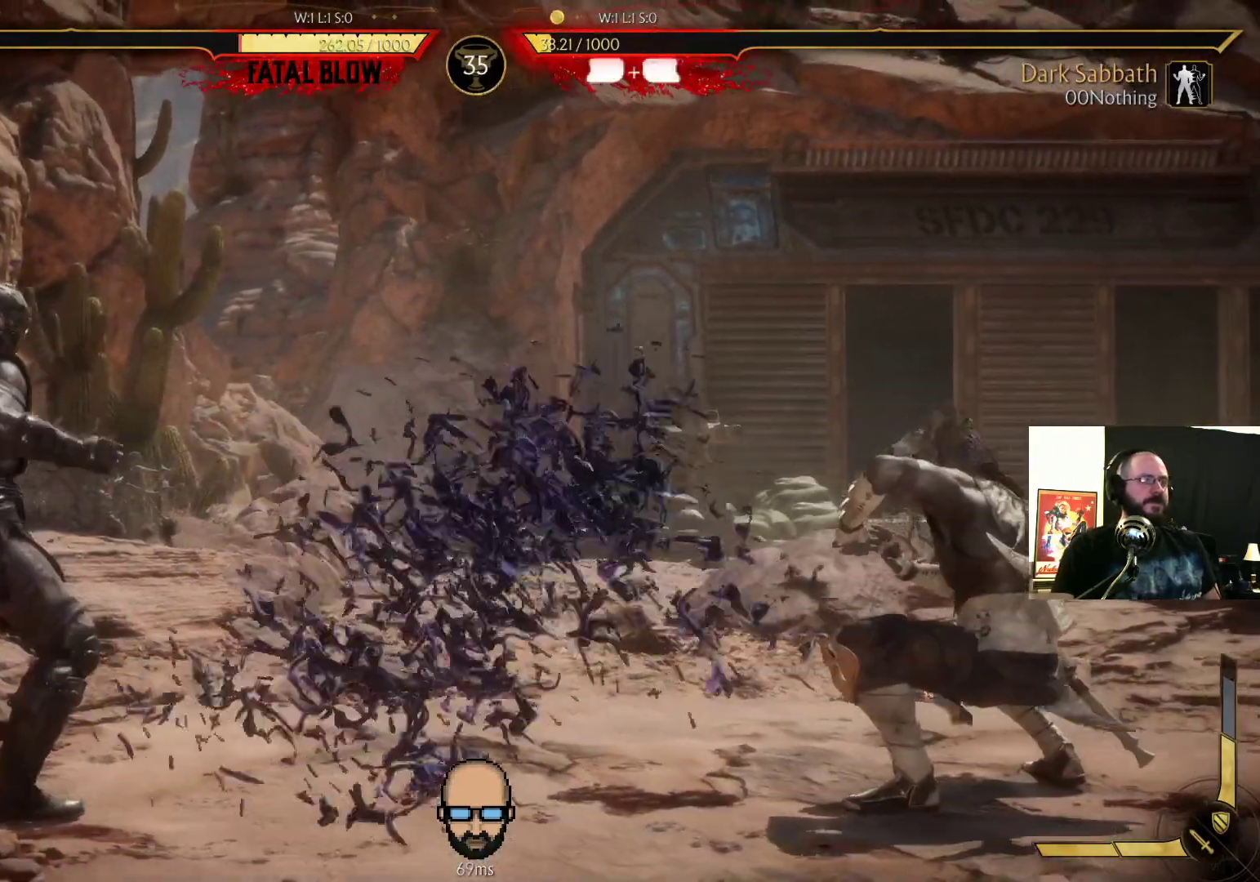
{"dt_ms": 500, "buttons": ["R2", "DPAD_DOWN", "DPAD_LEFT"], "events": [[200, "R2", "down"], [233, "DPAD_DOWN", "down"], [233, "DPAD_LEFT", "down"]]}
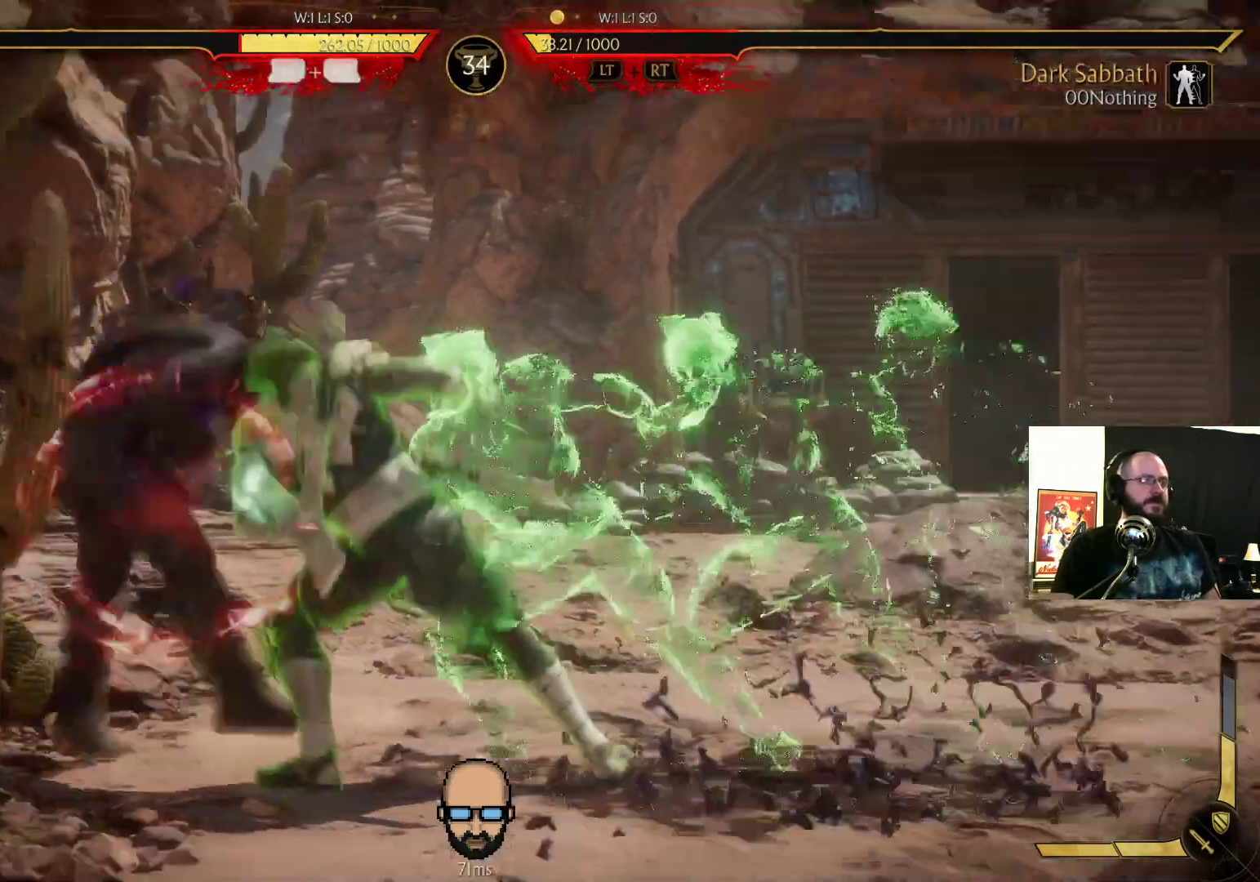
{"dt_ms": 500, "buttons": [], "events": [[433, "DPAD_DOWN", "up"], [433, "DPAD_LEFT", "up"], [467, "R2", "up"]]}
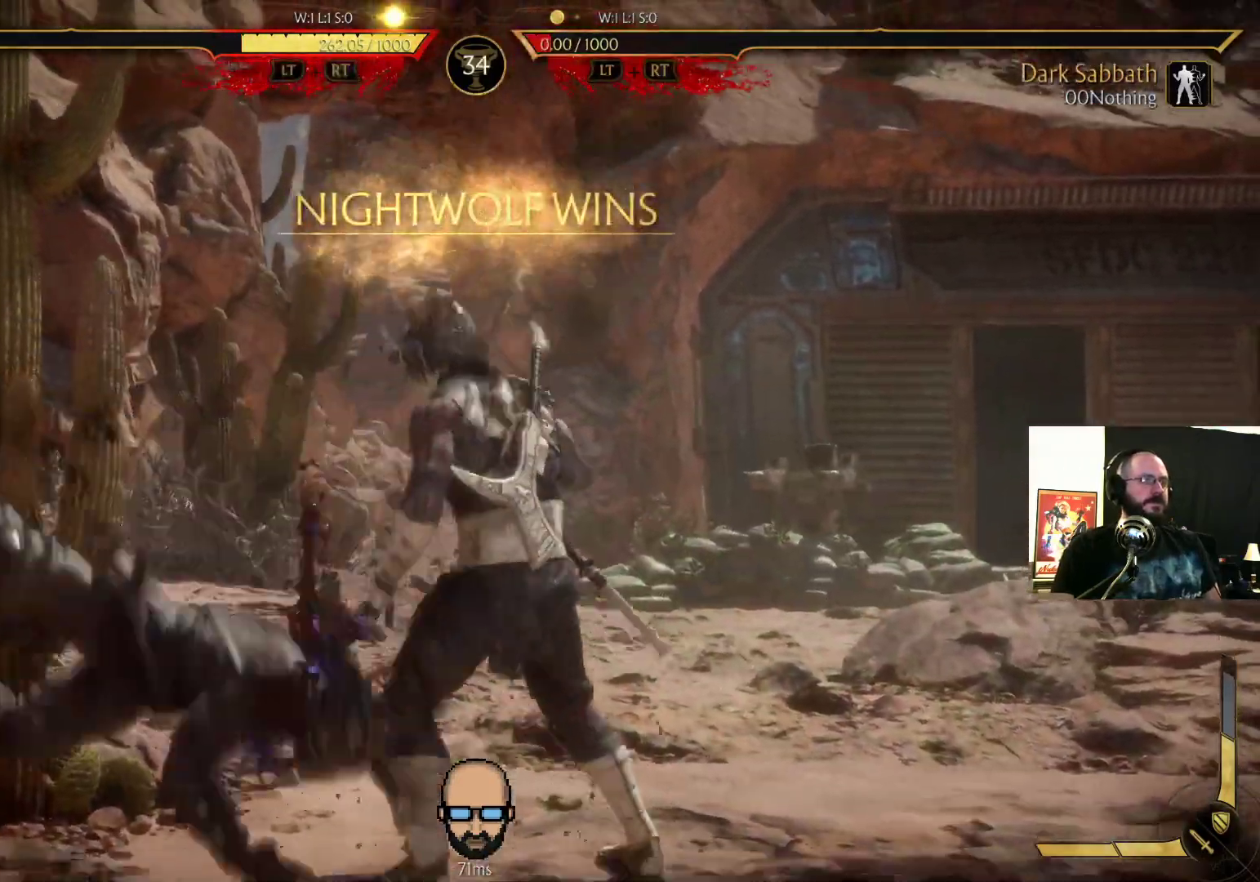
{"dt_ms": 1000, "buttons": ["R2"]}
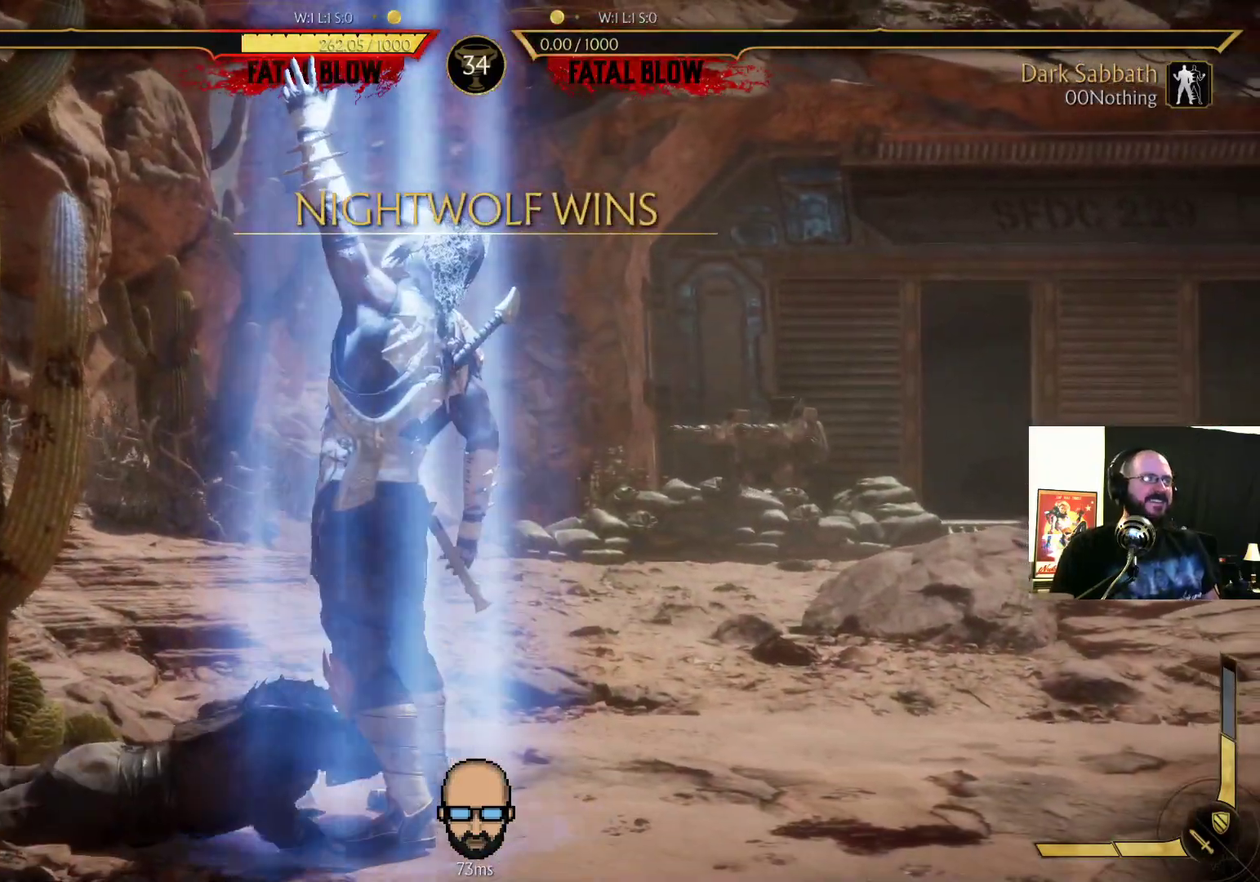
{"dt_ms": 500, "buttons": ["R2"], "events": [[233, "R2", "up"], [433, "R2", "down"]]}
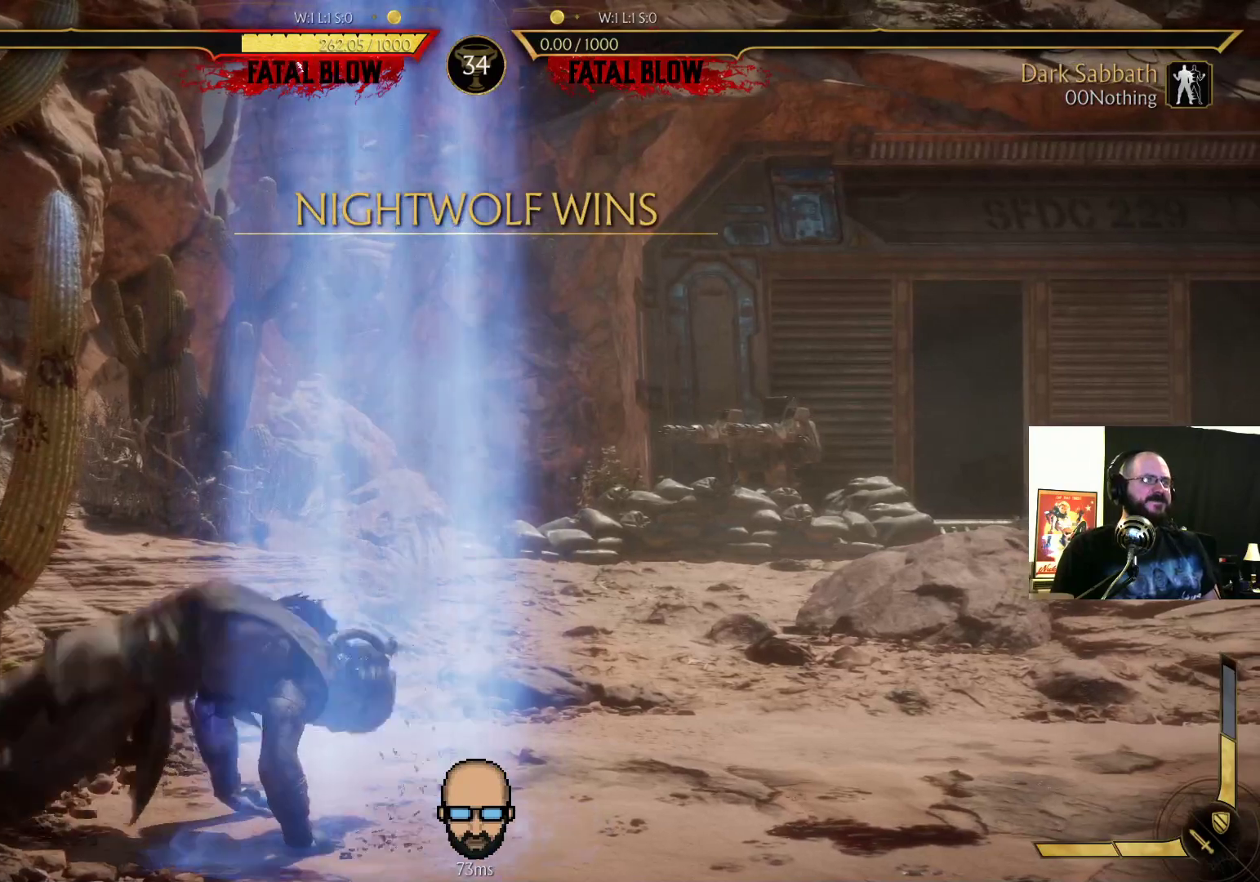
{"dt_ms": 500, "buttons": []}
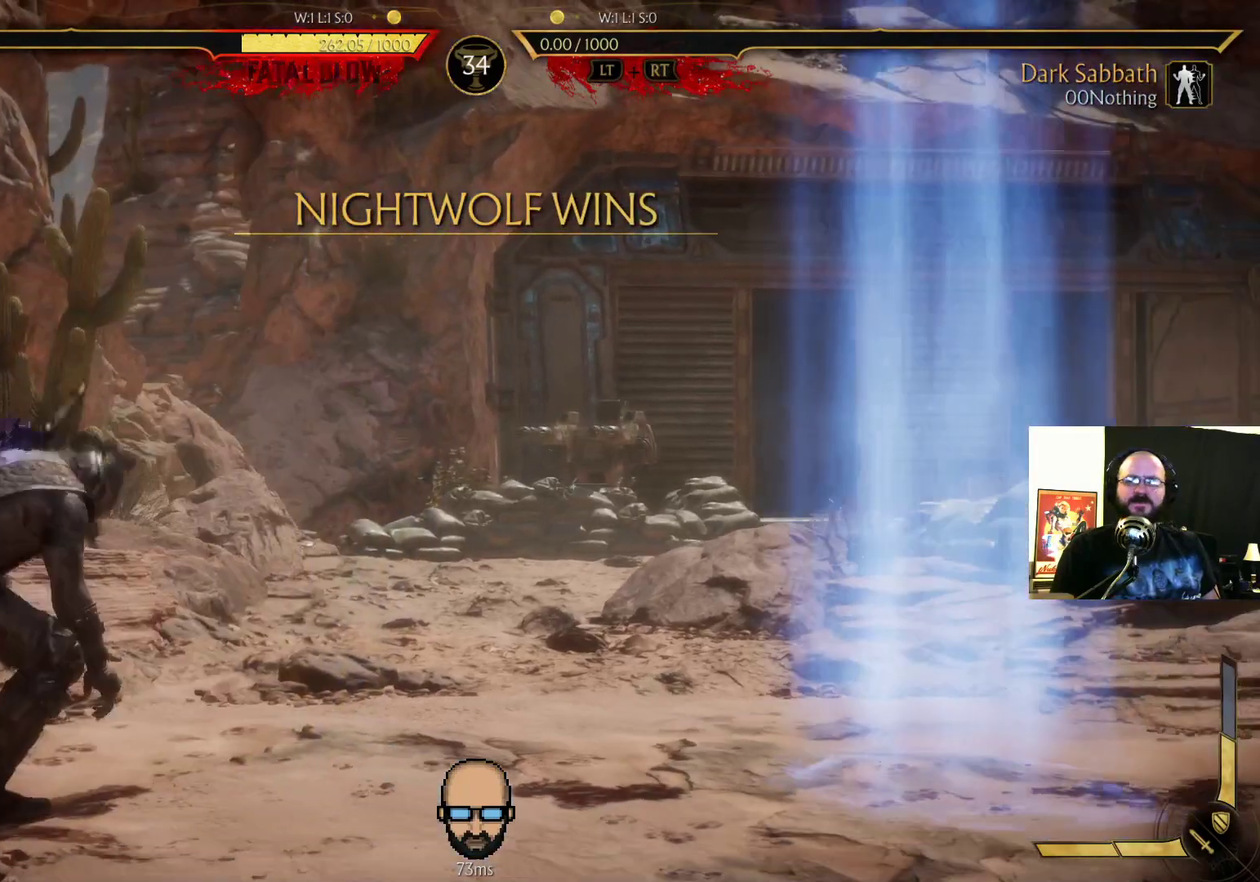
{"dt_ms": 500, "buttons": ["R2"], "events": [[167, "R2", "down"]]}
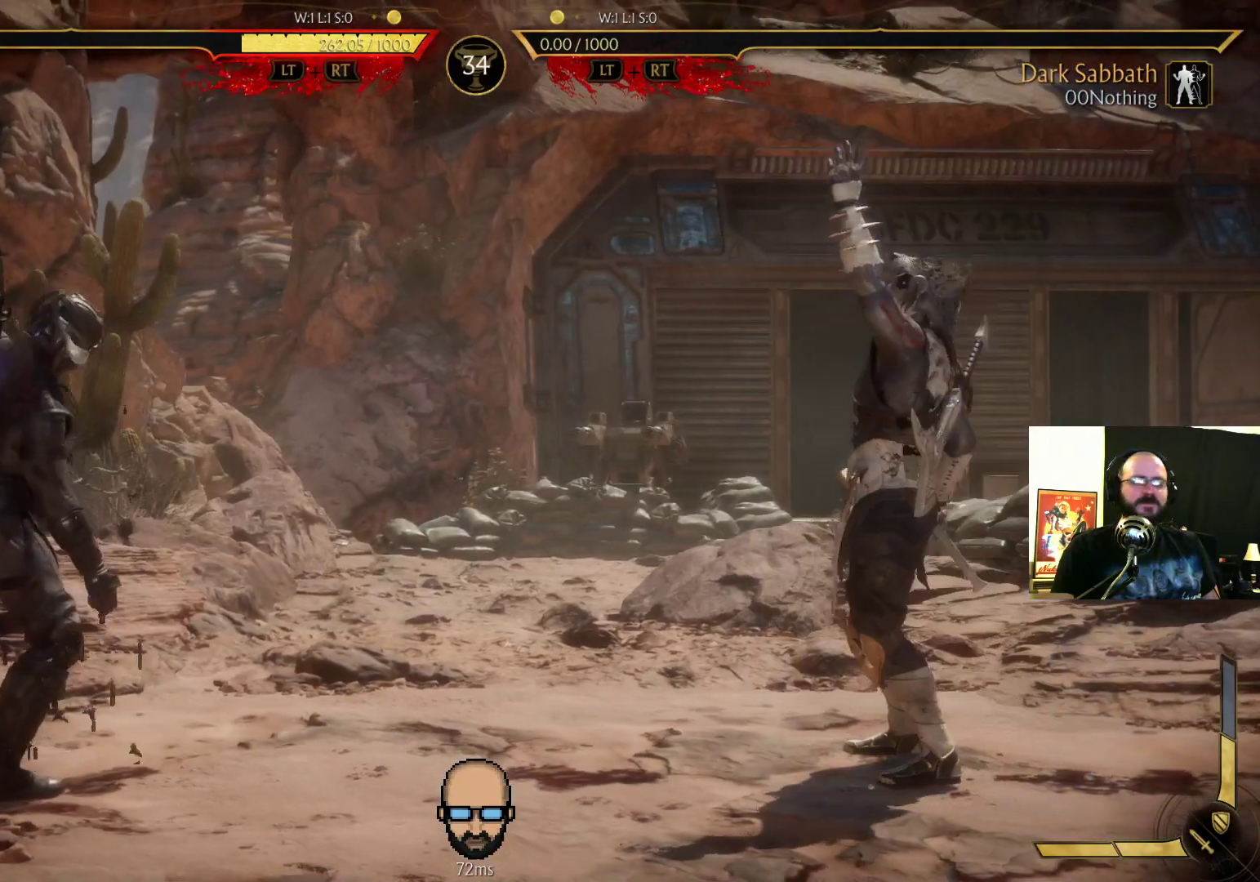
{"dt_ms": 500, "buttons": ["R2"], "events": []}
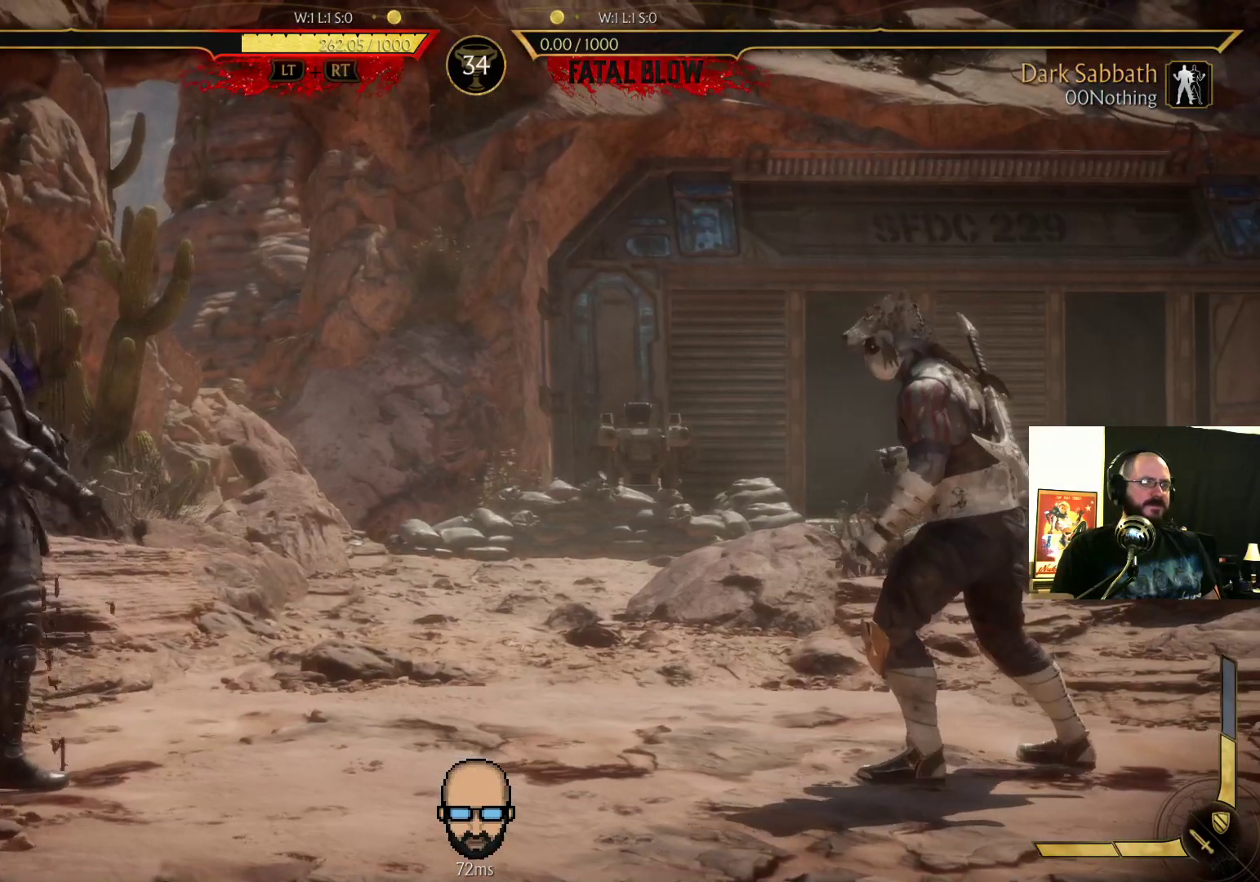
{"dt_ms": 500, "buttons": ["R2"], "events": []}
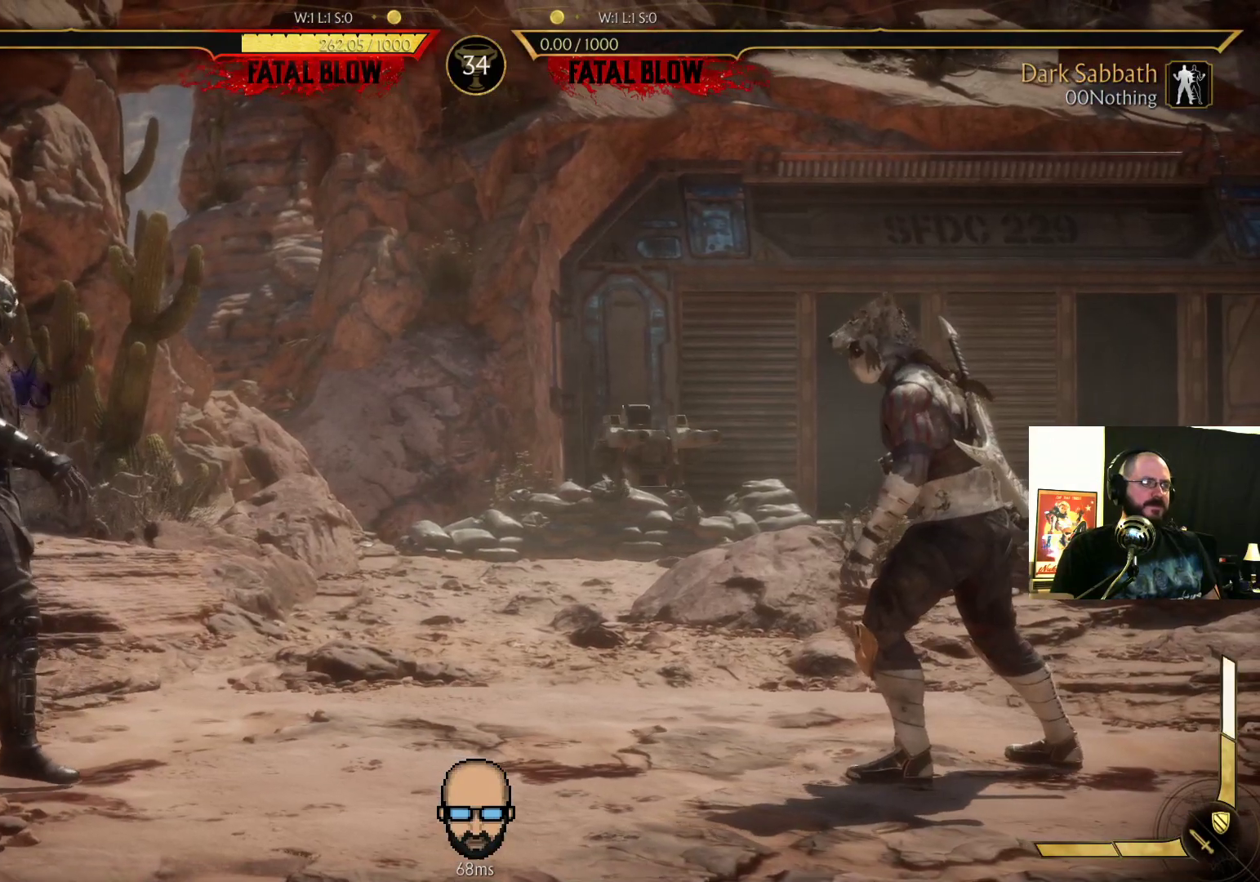
{"dt_ms": 500, "buttons": ["R2"], "events": []}
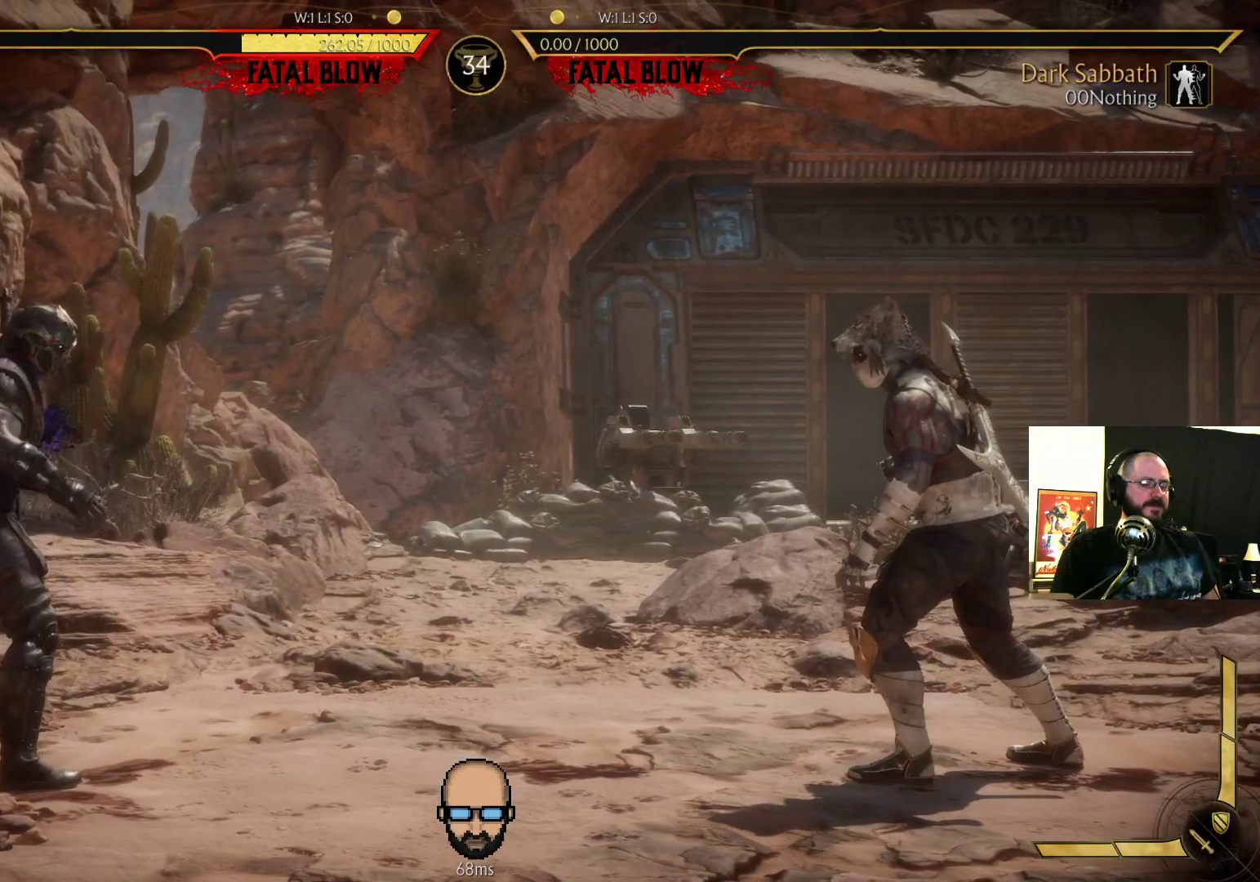
{"dt_ms": 500, "buttons": ["R2"], "events": []}
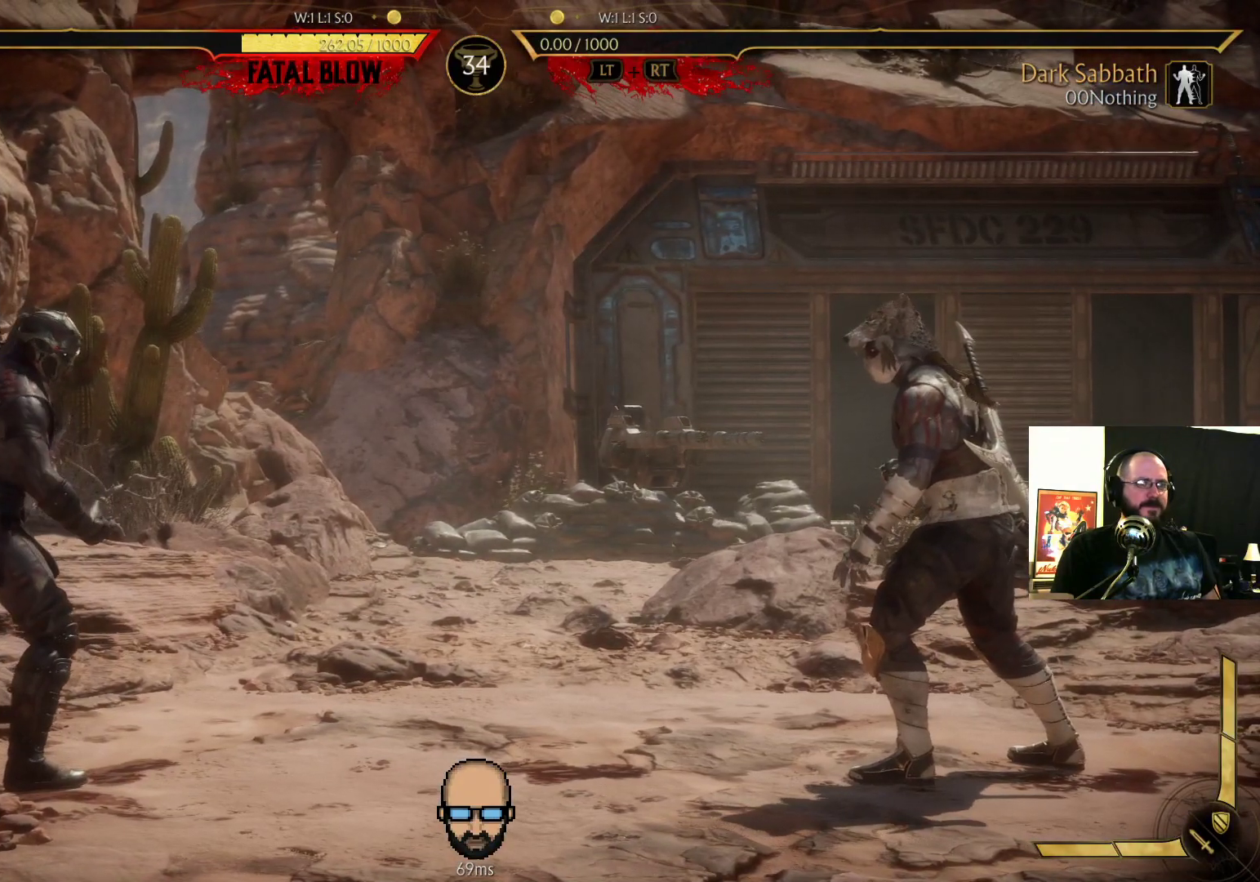
{"dt_ms": 500, "buttons": ["R2"], "events": []}
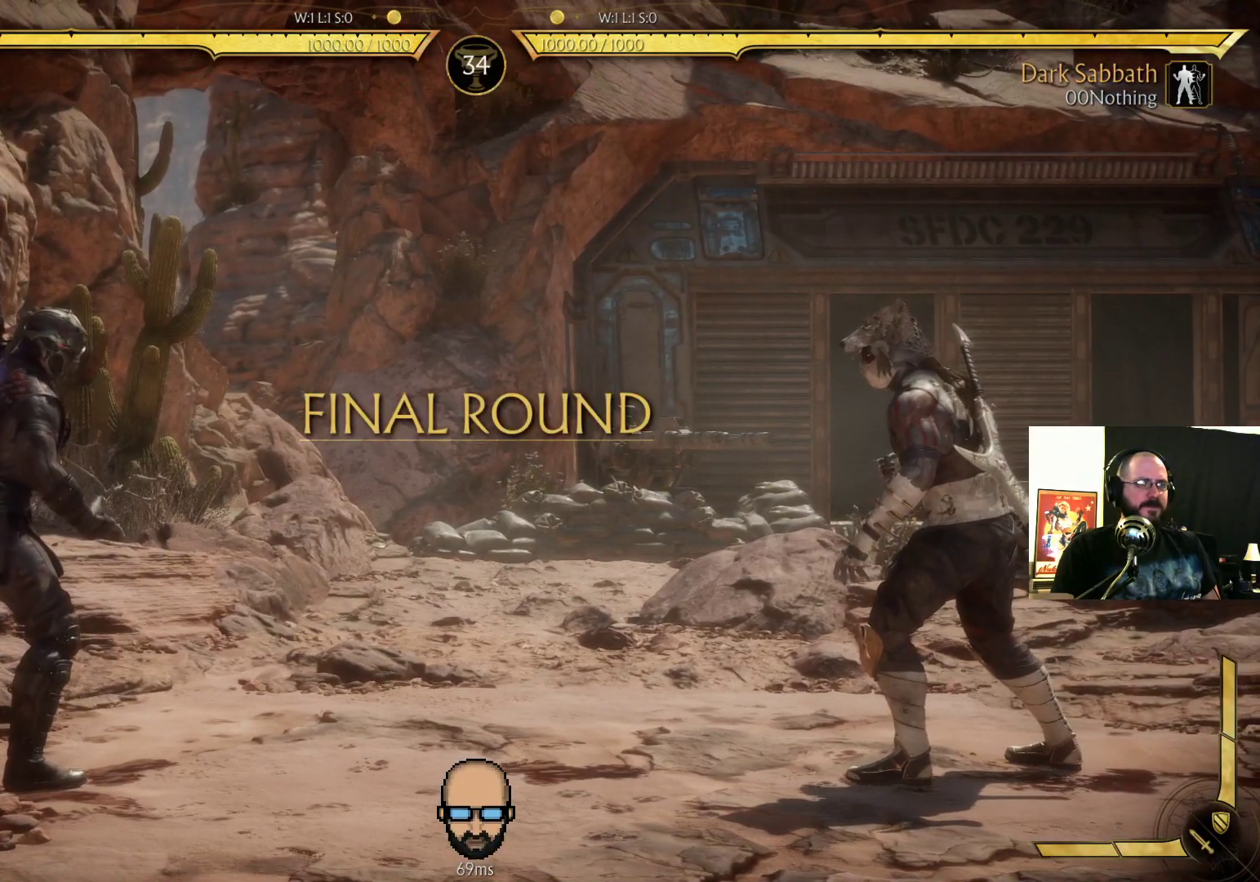
{"dt_ms": 500, "buttons": [], "events": [[200, "R2", "up"]]}
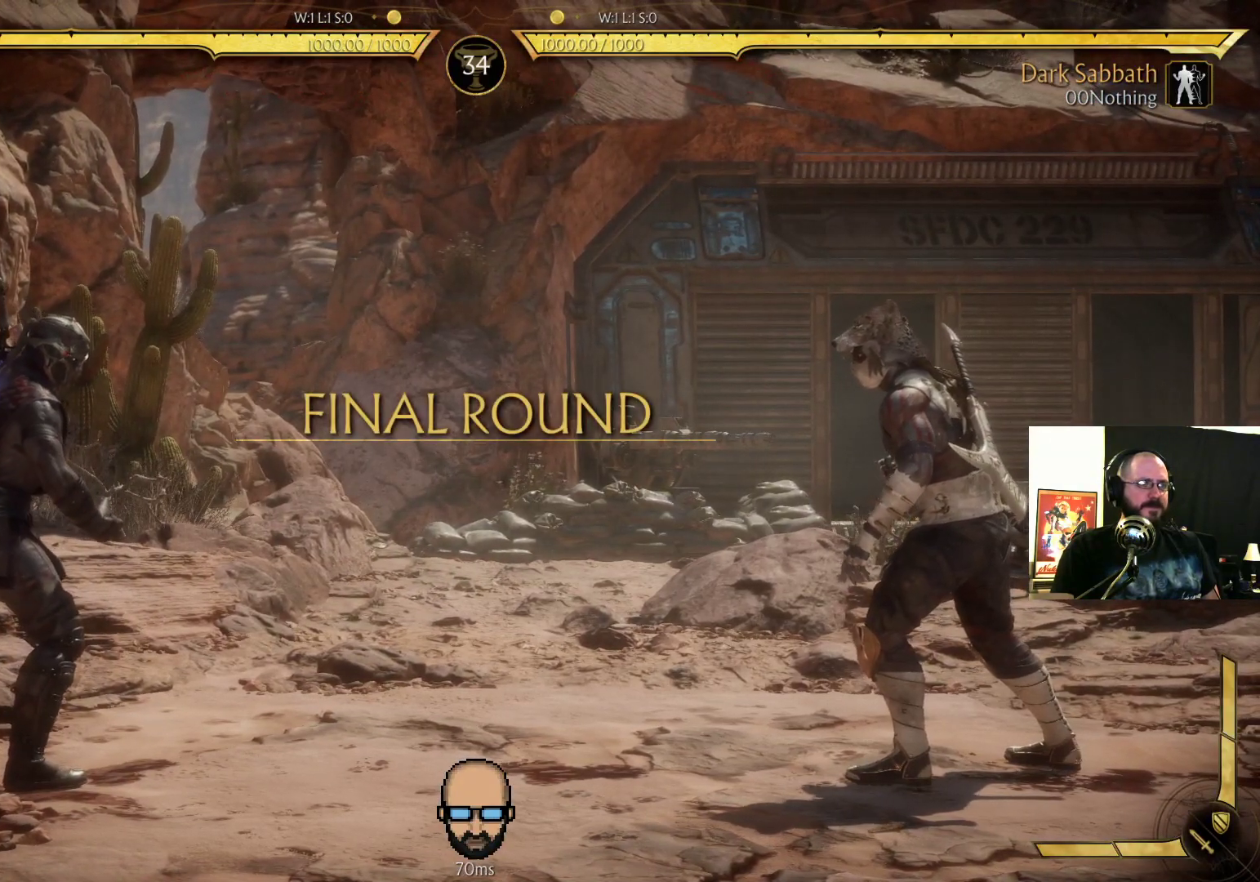
{"dt_ms": 500, "buttons": [], "events": []}
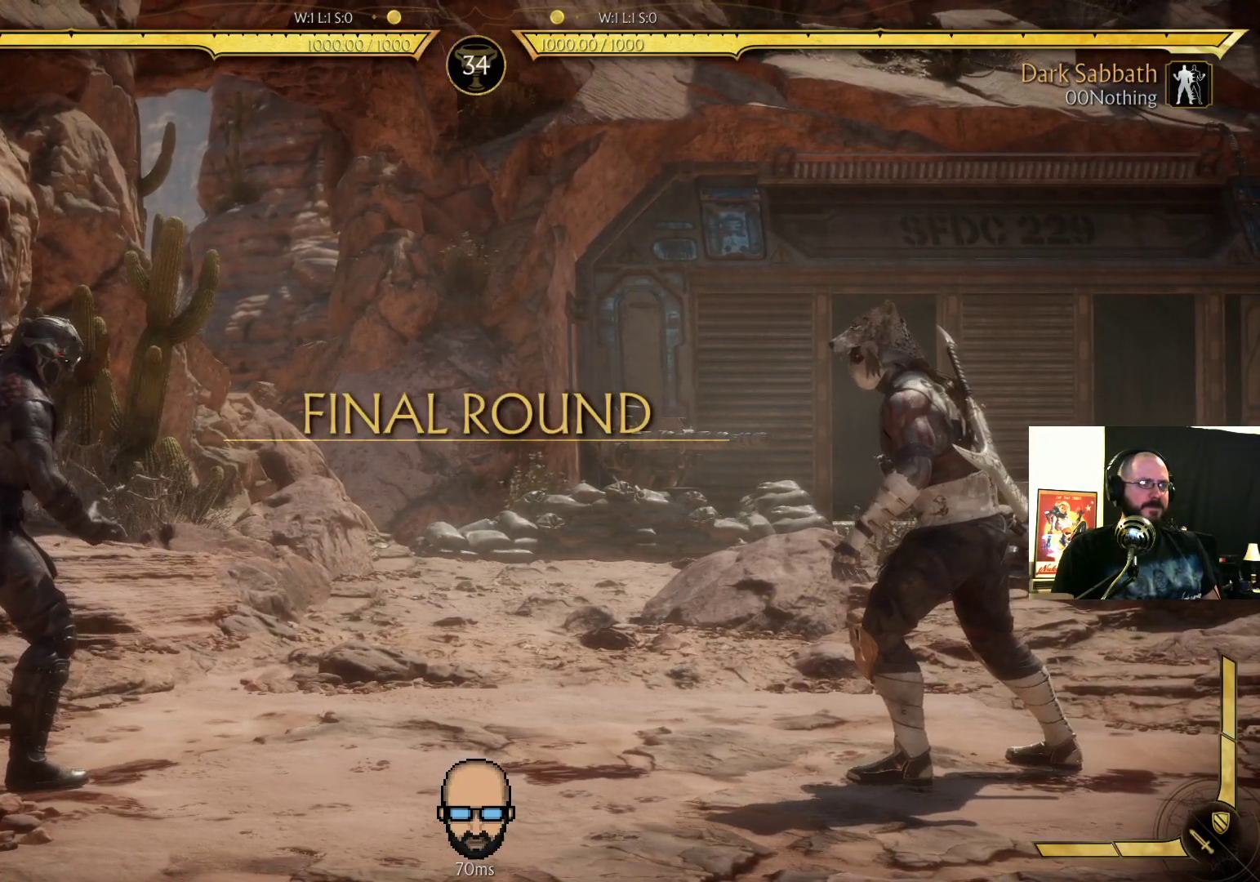
{"dt_ms": 500, "buttons": [], "events": [[400, "DPAD_LEFT", "down"], [467, "DPAD_LEFT", "up"]]}
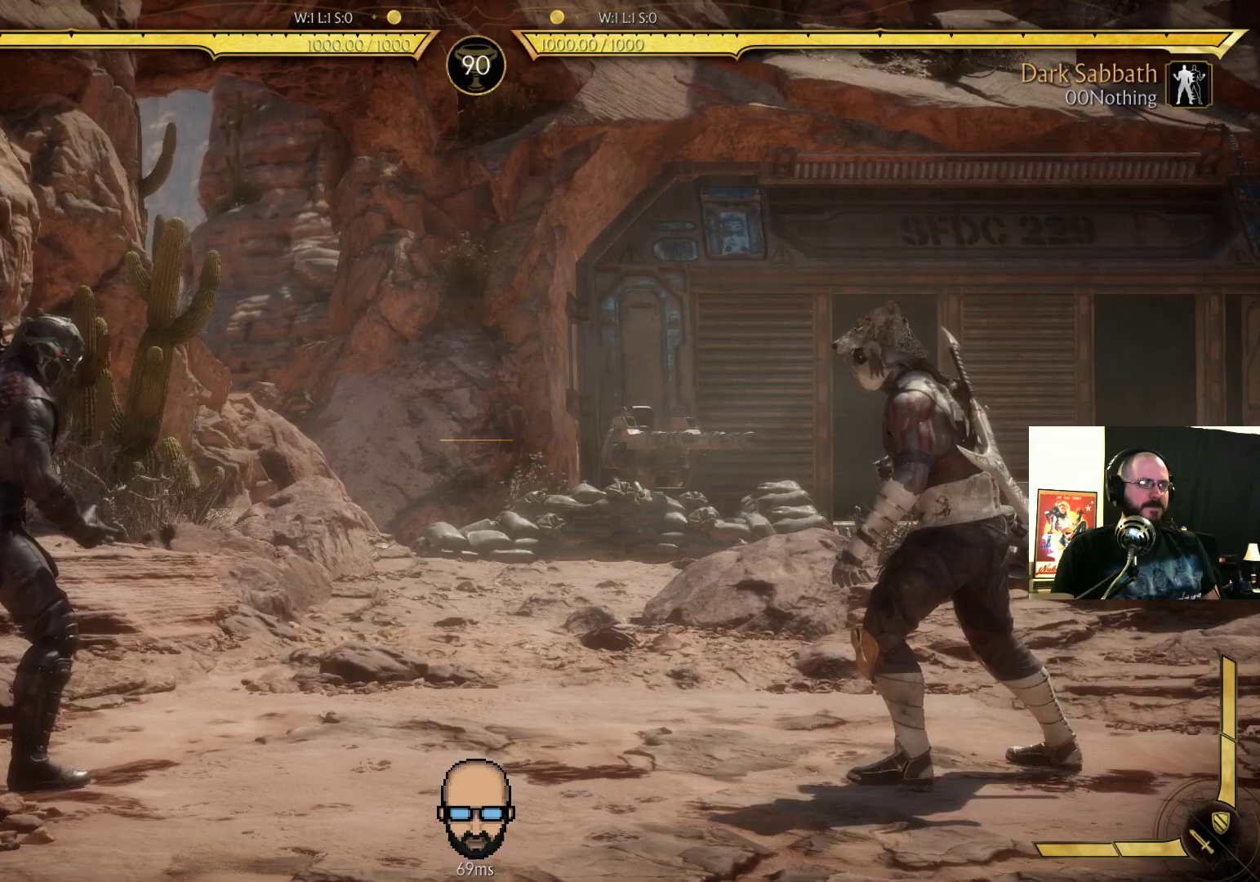
{"dt_ms": 500, "buttons": ["R2"], "events": [[33, "DPAD_RIGHT", "down"], [67, "SQUARE", "down"], [133, "DPAD_RIGHT", "up"], [133, "SQUARE", "up"], [367, "R2", "down"]]}
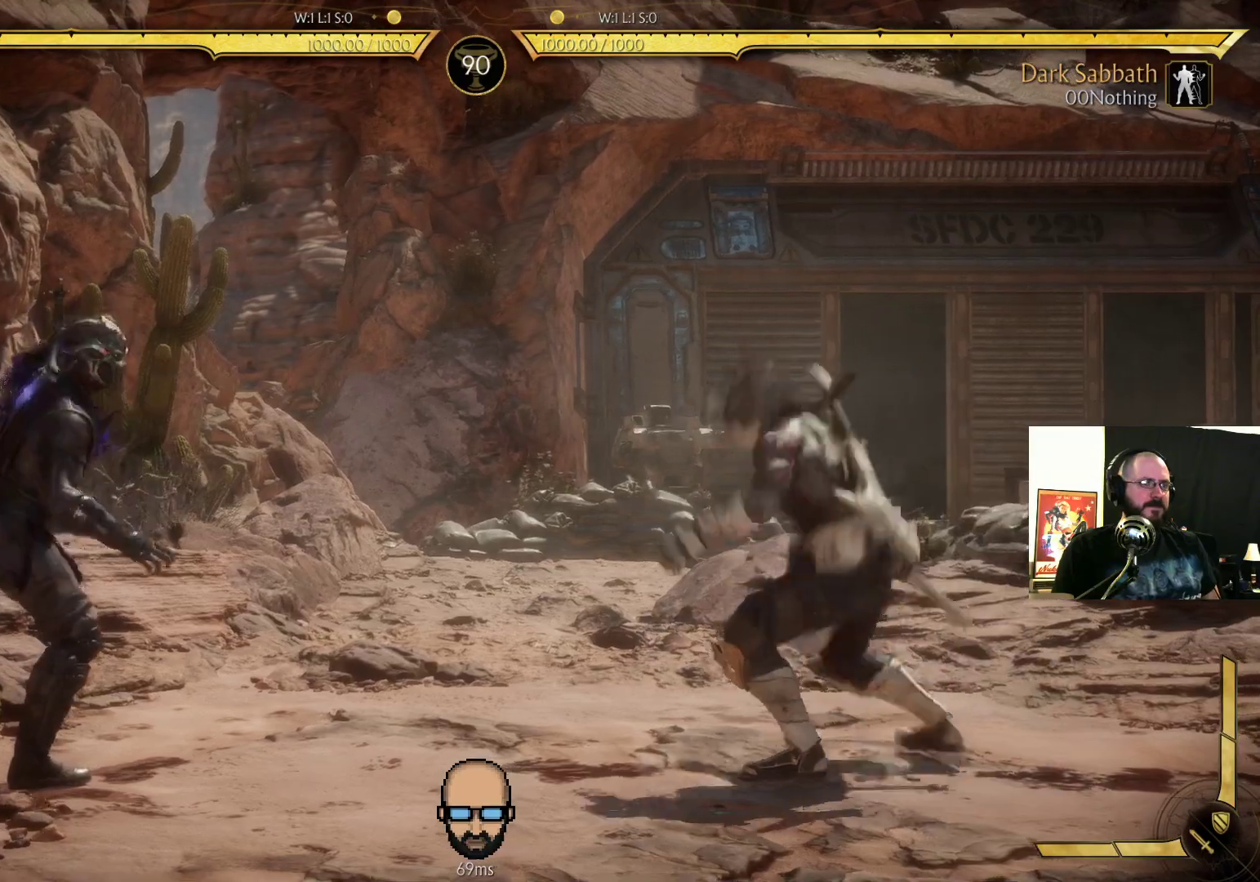
{"dt_ms": 500, "buttons": ["R2"], "events": [[200, "DPAD_RIGHT", "down"], [233, "R2", "up"], [367, "R2", "down"], [400, "DPAD_RIGHT", "up"]]}
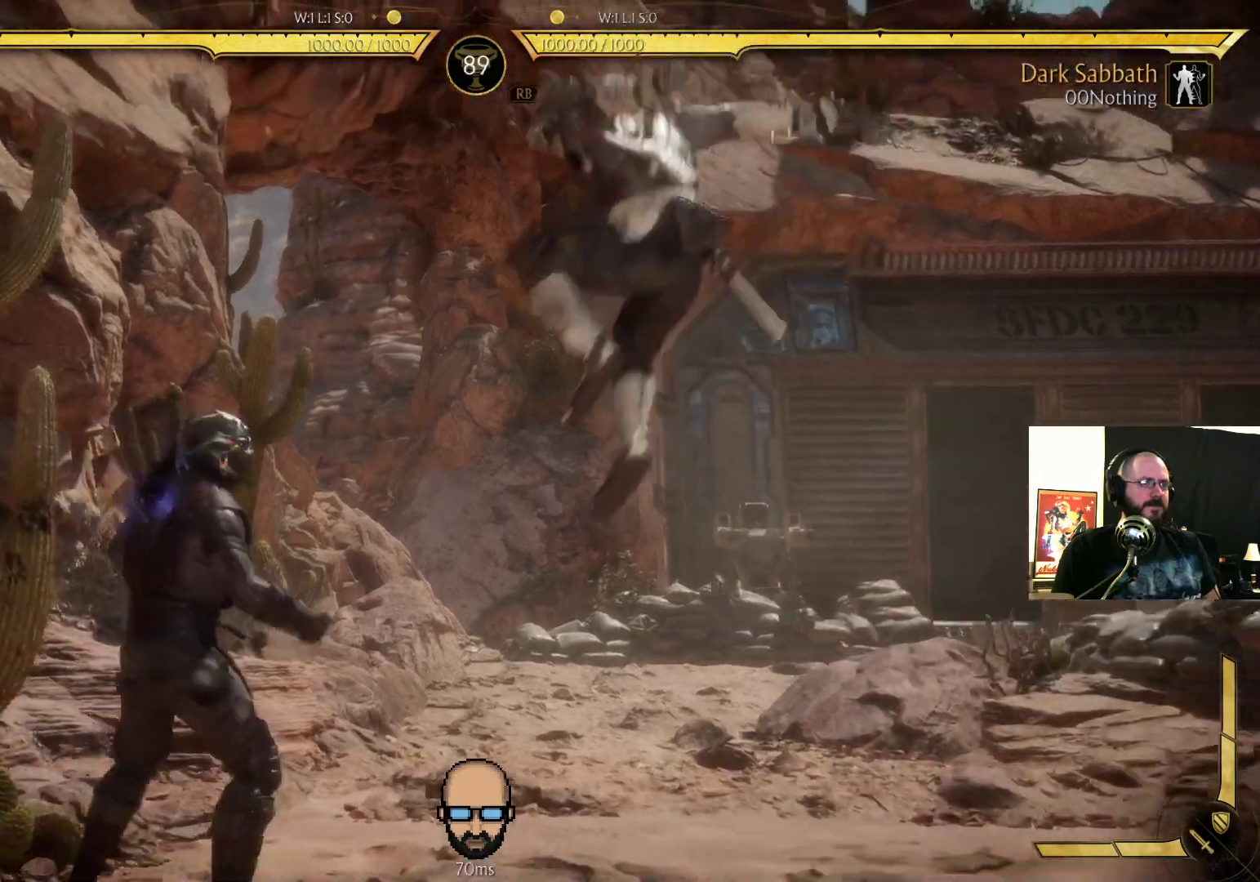
{"dt_ms": 500, "buttons": ["R2", "DPAD_DOWN", "DPAD_LEFT"]}
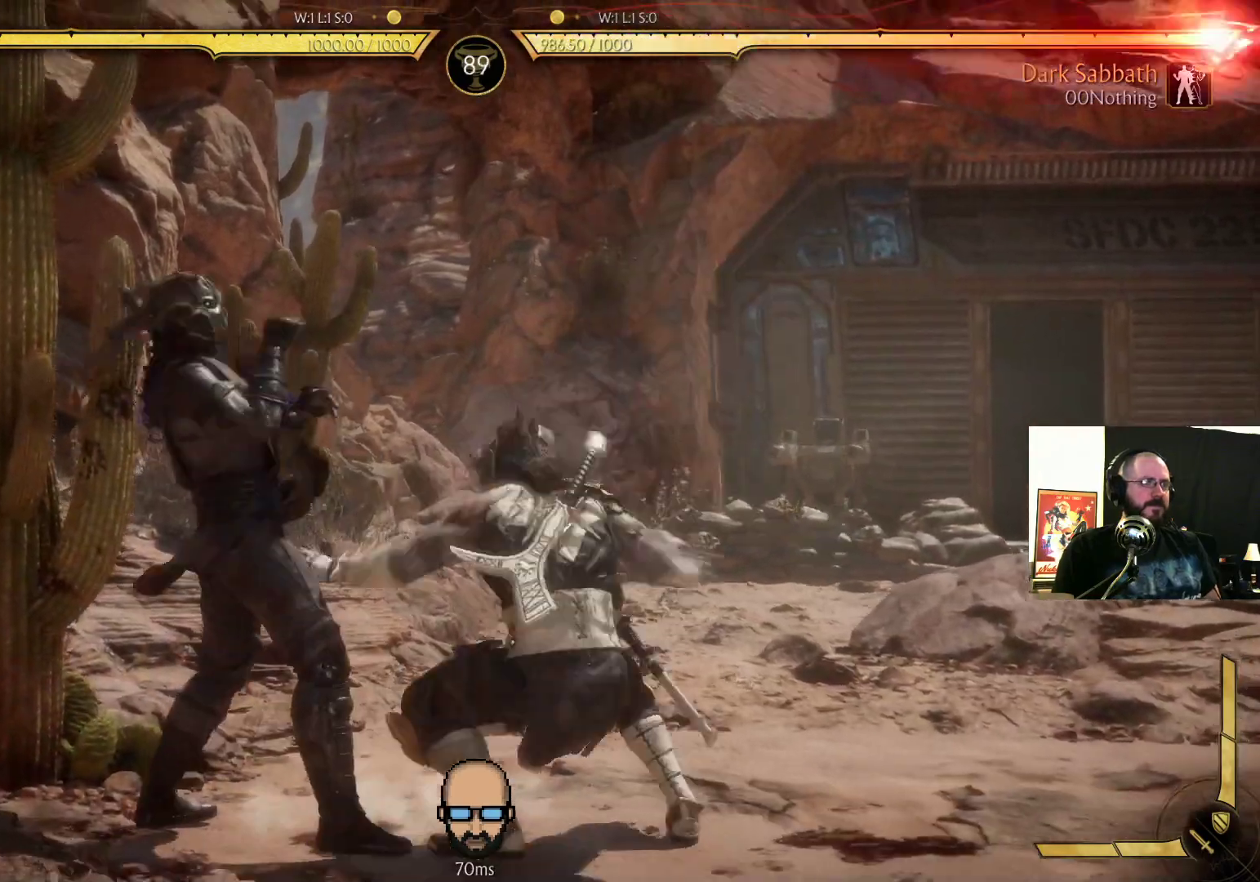
{"dt_ms": 500, "buttons": ["DPAD_DOWN", "DPAD_LEFT"], "events": [[133, "R2", "up"], [167, "SQUARE", "down"], [233, "SQUARE", "up"], [300, "SQUARE", "down"], [400, "SQUARE", "up"]]}
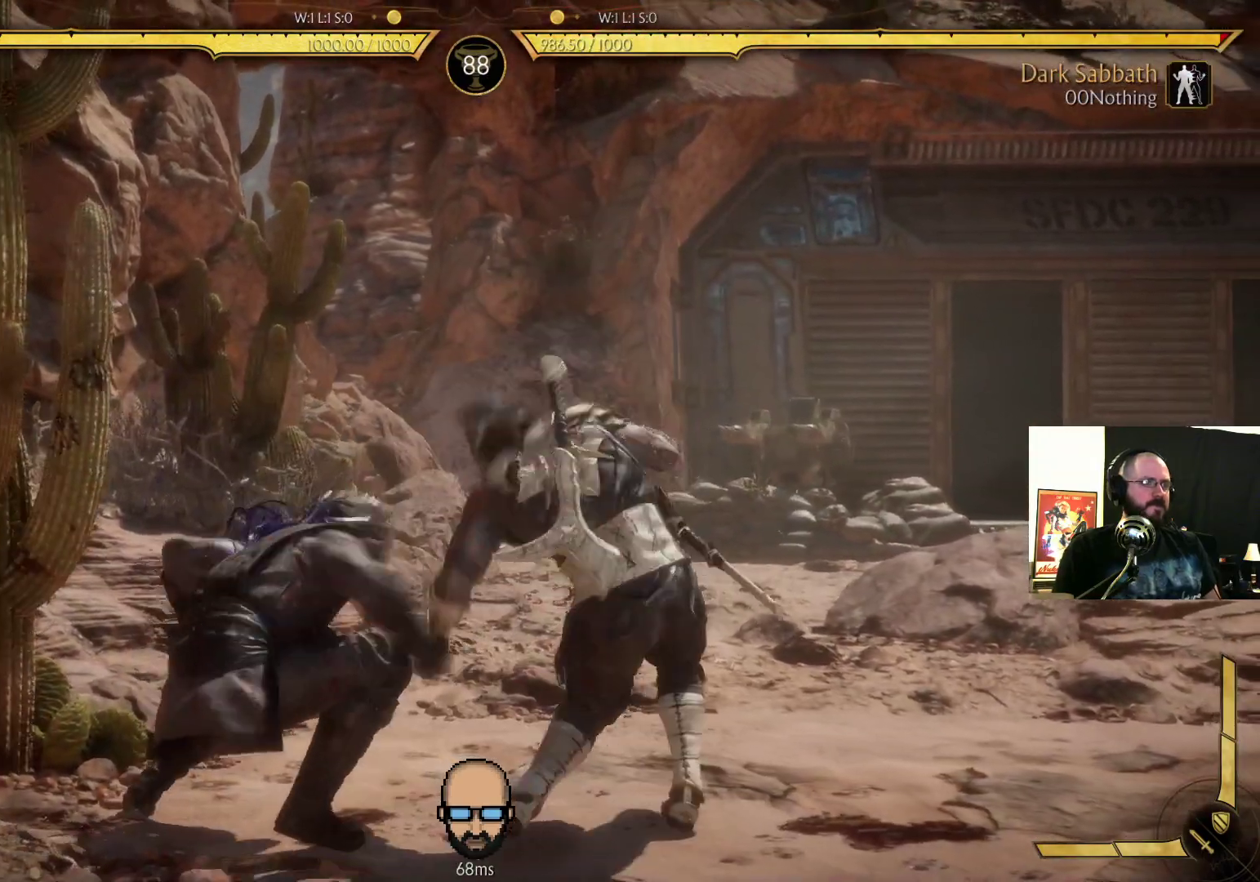
{"dt_ms": 500, "buttons": ["R2"], "events": [[167, "DPAD_DOWN", "up"], [233, "L1", "down"], [333, "L1", "up"], [367, "R2", "down"], [467, "DPAD_LEFT", "up"]]}
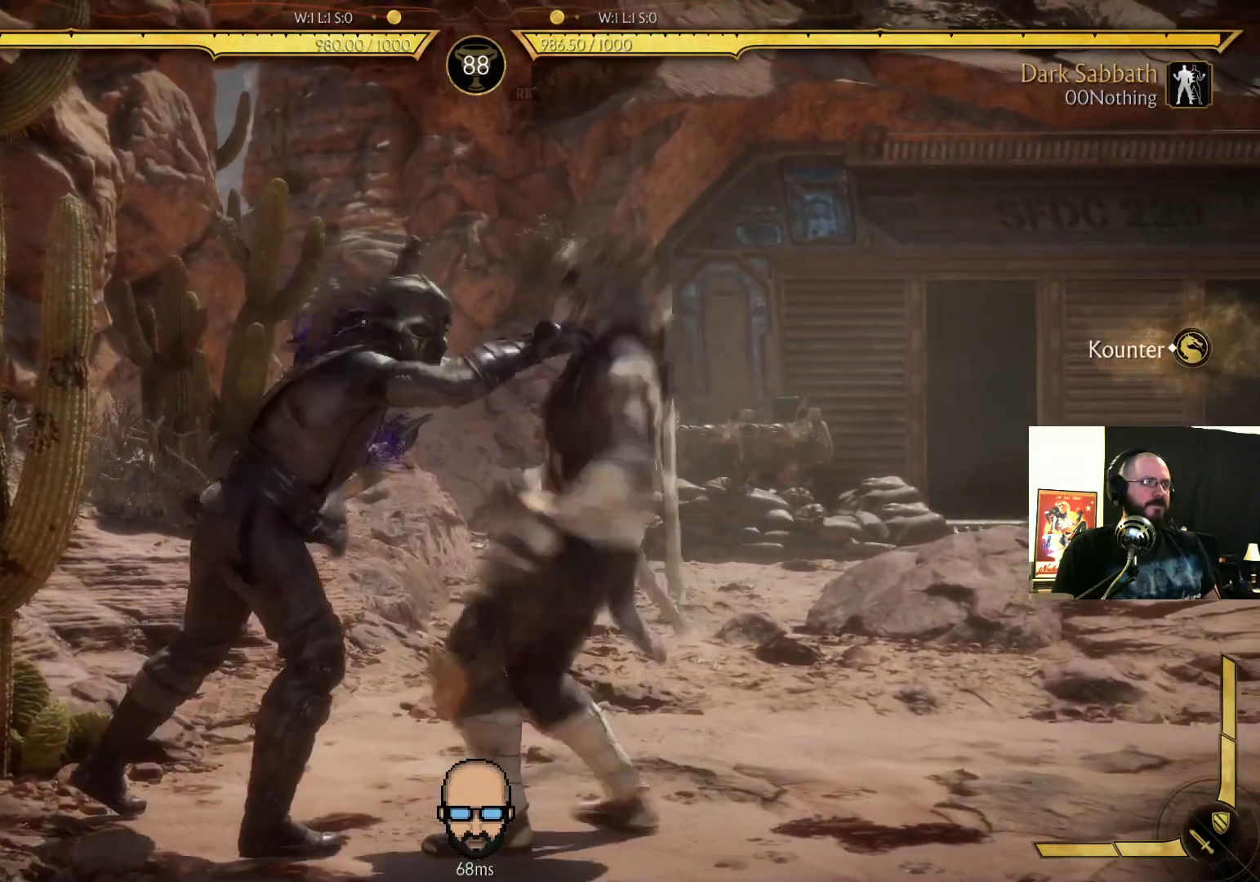
{"dt_ms": 500, "buttons": ["R2"], "events": []}
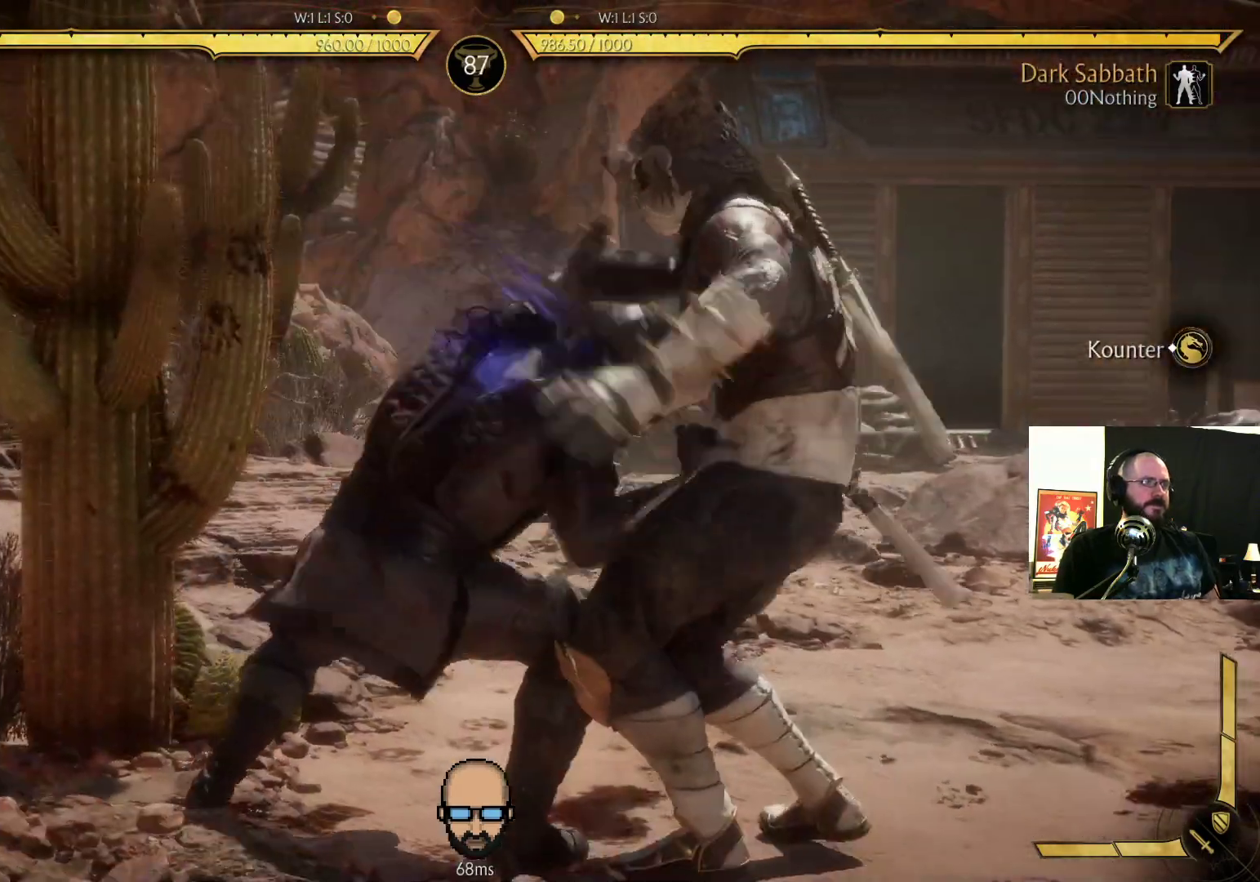
{"dt_ms": 500, "buttons": ["R2"], "events": []}
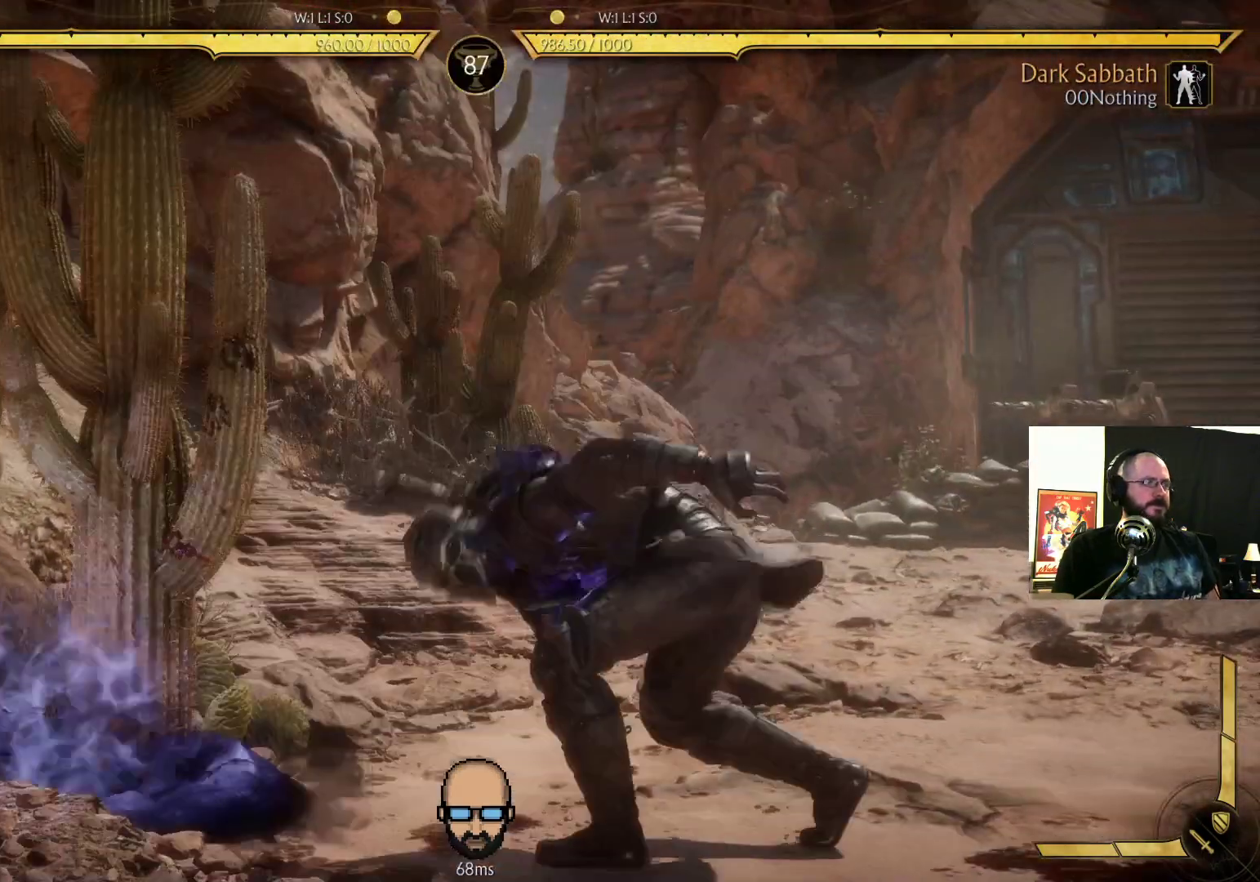
{"dt_ms": 500, "buttons": ["R2"], "events": []}